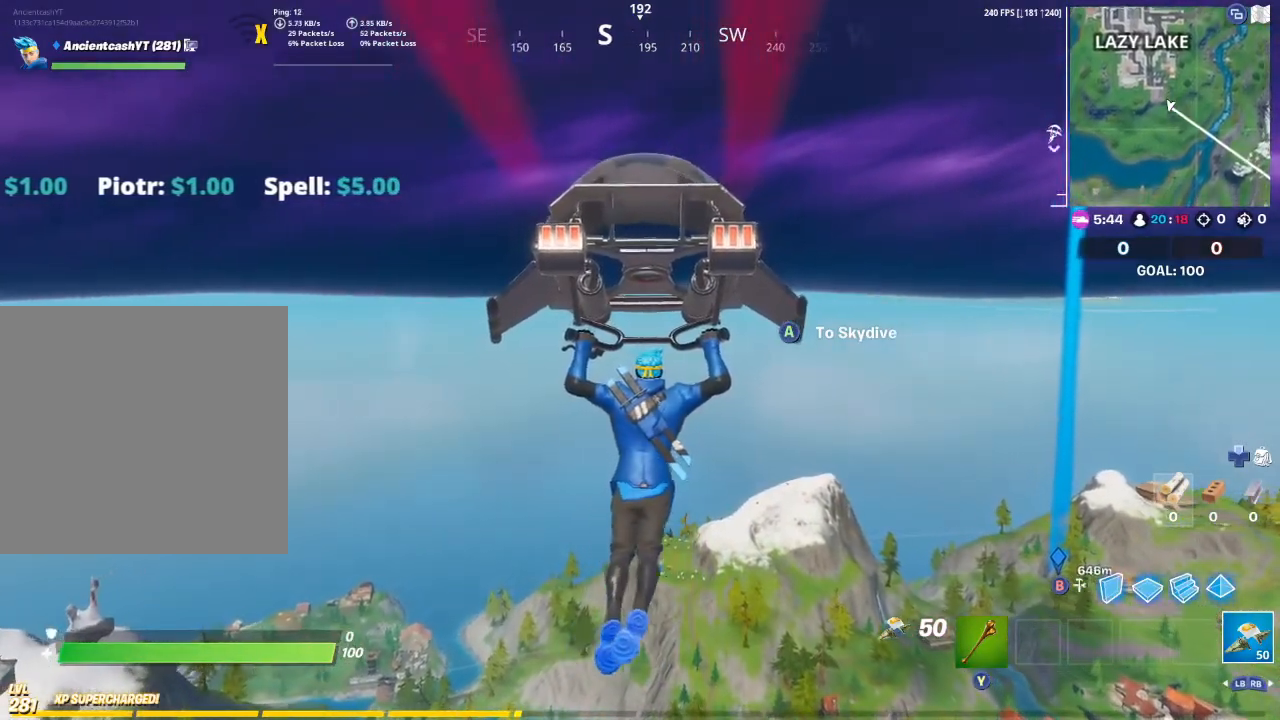
Gameplay with a controller (Xbox layout); each line is a JSON object with the inputs held at the frame after it. "events" lists button and stick changes between this image and that frame as [ms after this image, input, new state], when the widget could be followed in between.
{"buttons": [], "left_stick": "up", "right_stick": "center", "events": []}
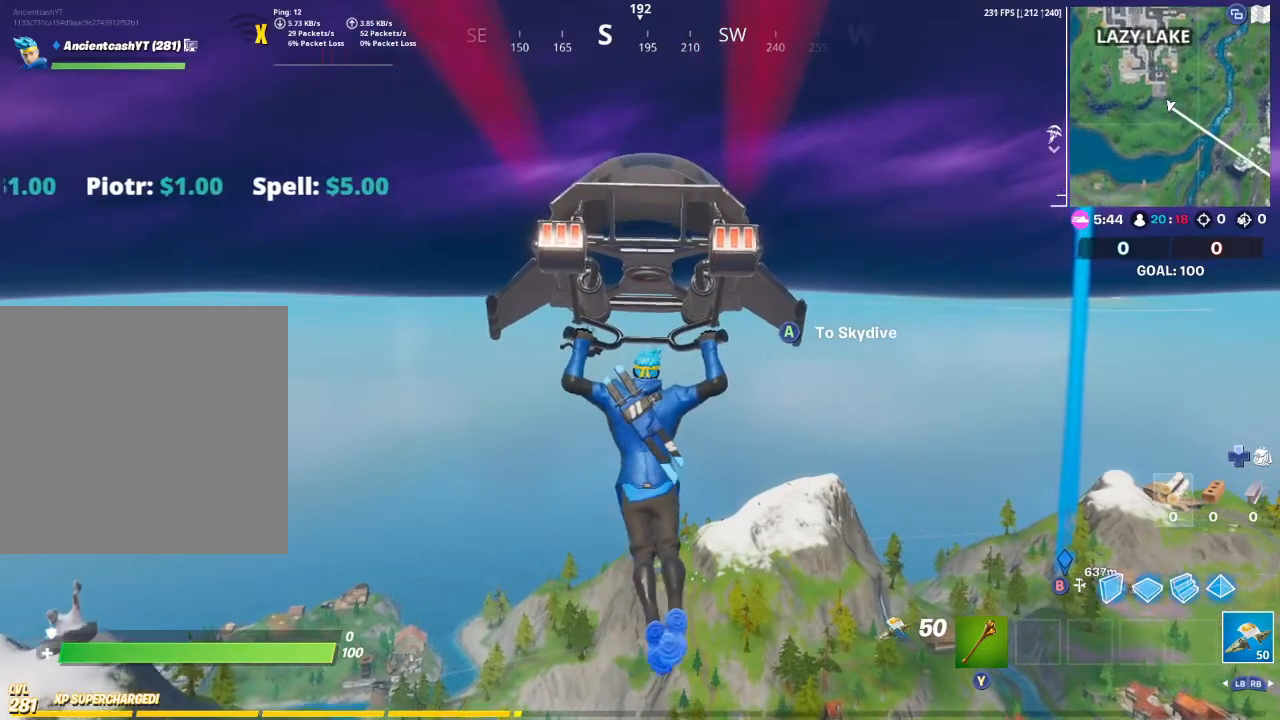
{"buttons": [], "left_stick": "up", "right_stick": "center", "events": []}
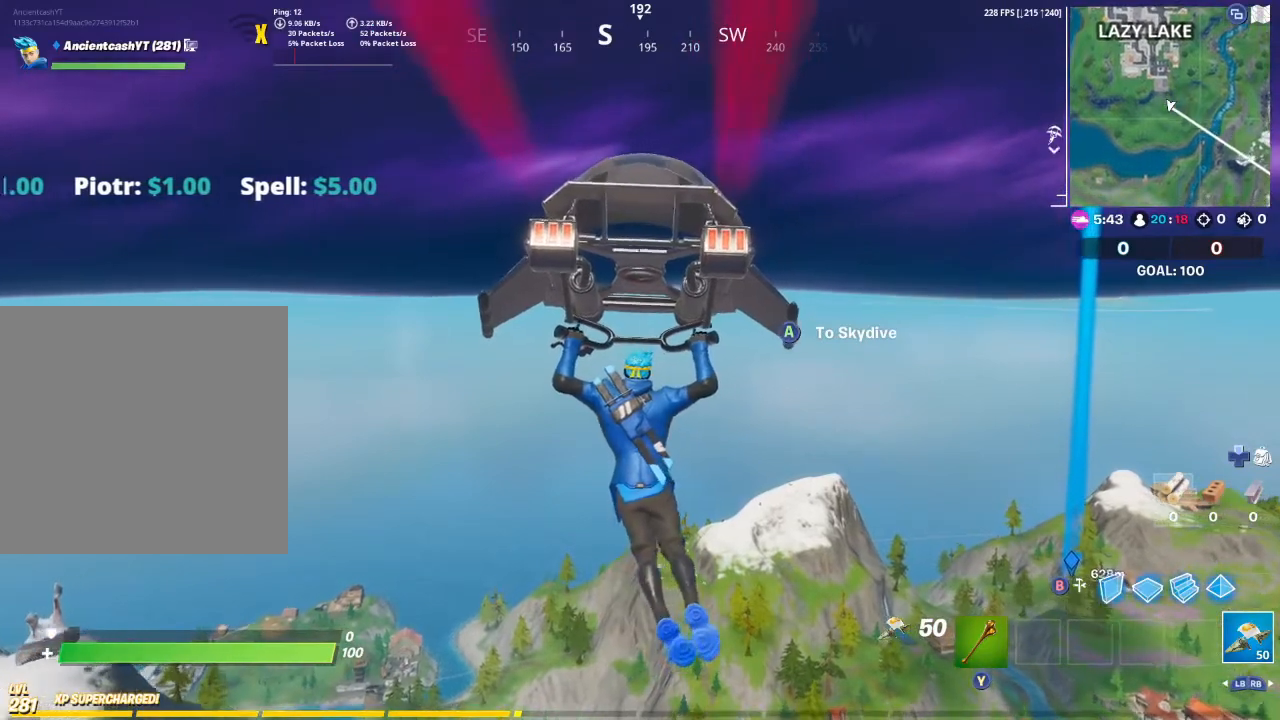
{"buttons": [], "left_stick": "up", "right_stick": "center", "events": []}
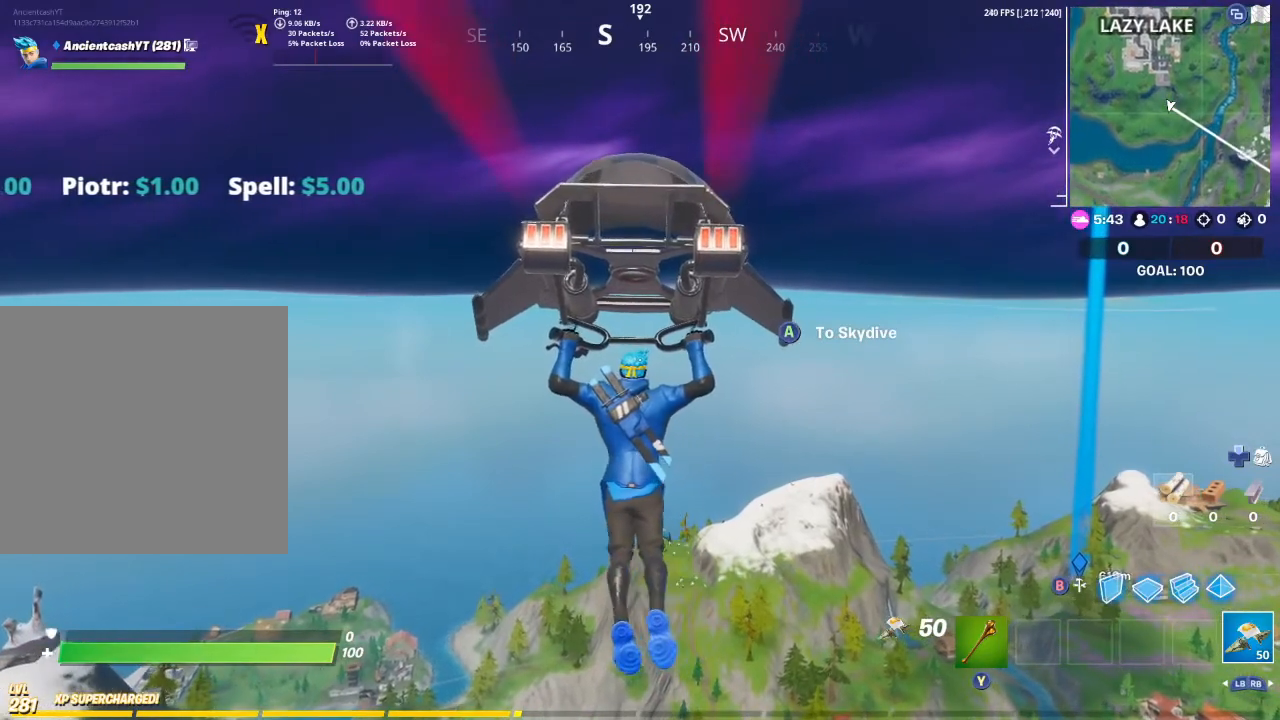
{"buttons": [], "left_stick": "up", "right_stick": "center", "events": []}
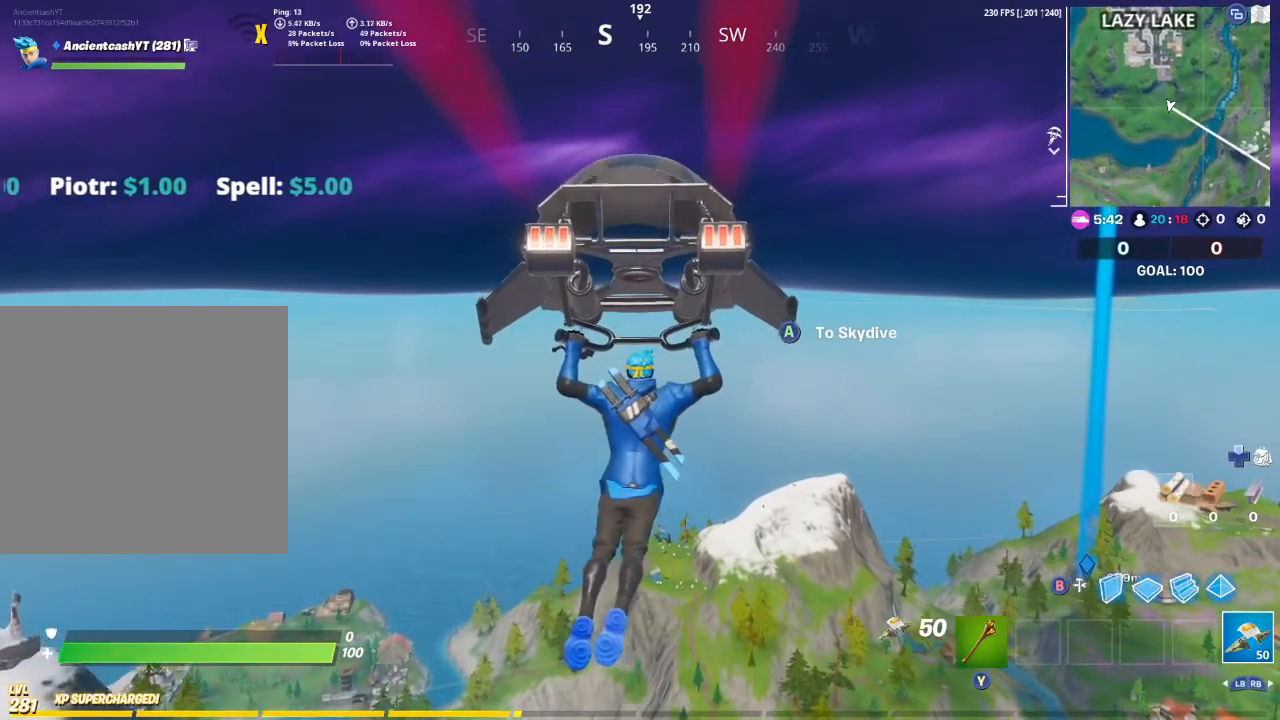
{"buttons": [], "left_stick": "up", "right_stick": "center", "events": []}
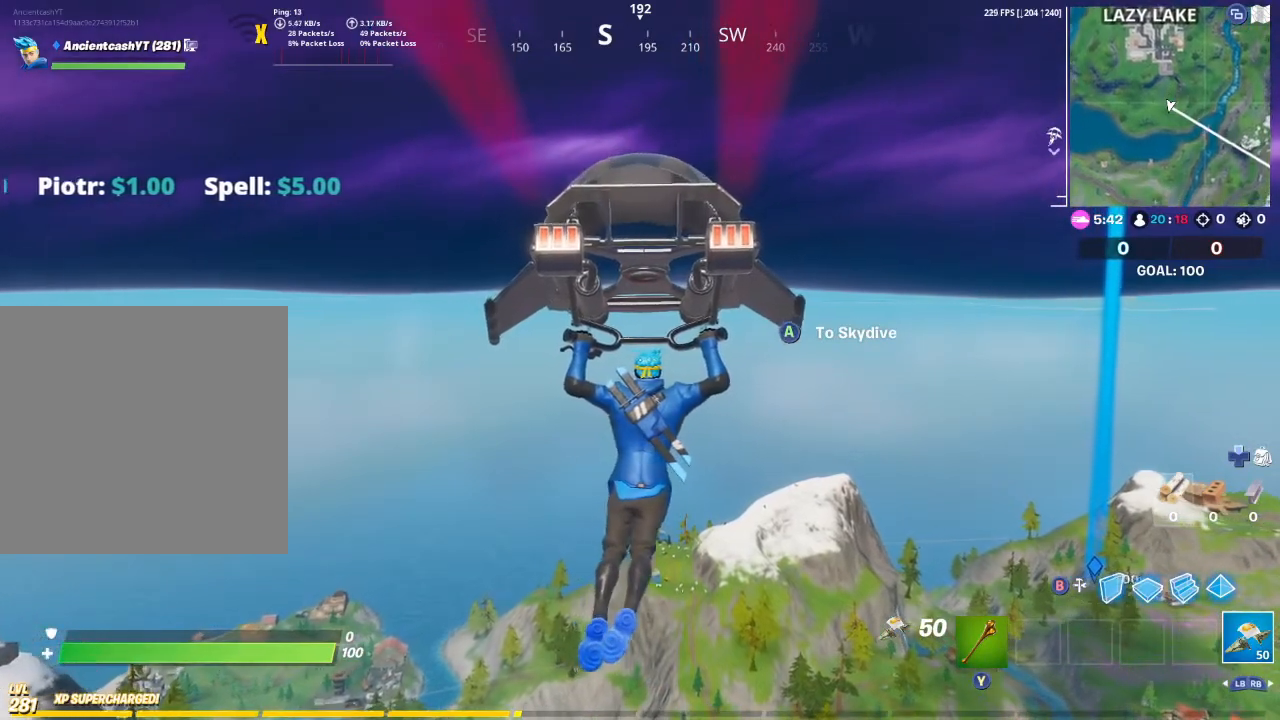
{"buttons": [], "left_stick": "up", "right_stick": "center", "events": []}
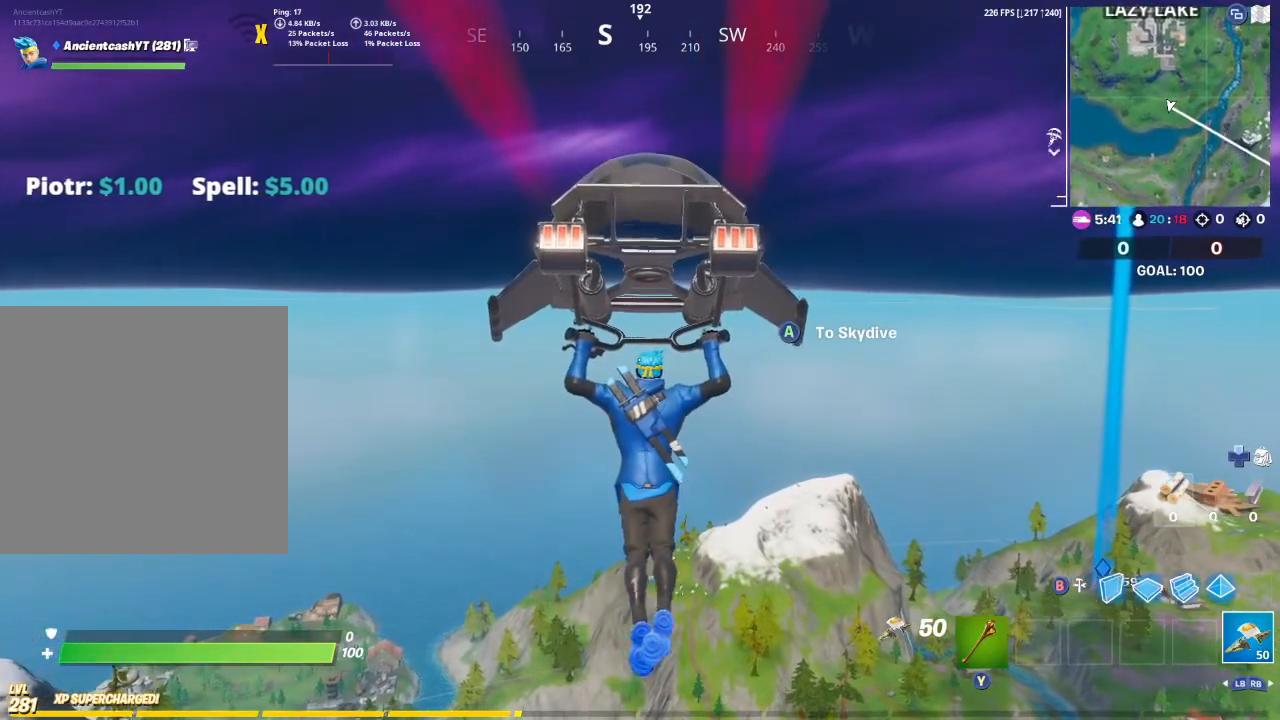
{"buttons": [], "left_stick": "up", "right_stick": "center", "events": []}
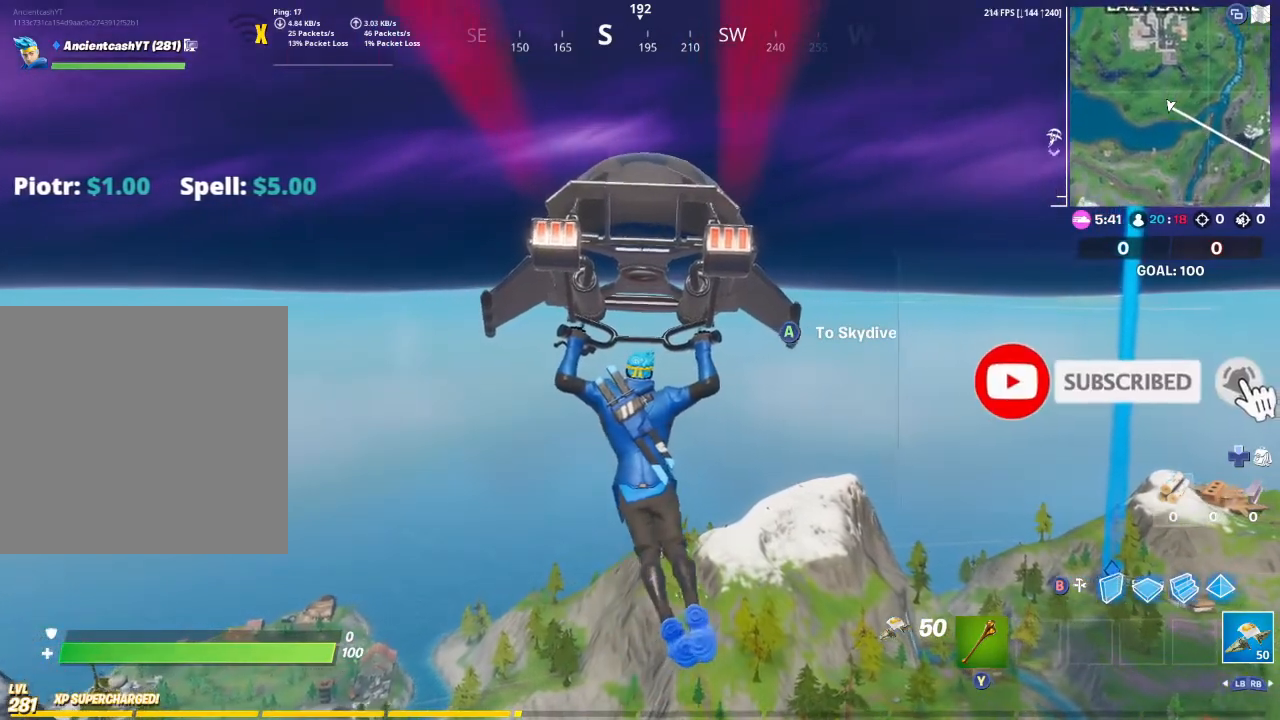
{"buttons": [], "left_stick": "up", "right_stick": "center", "events": []}
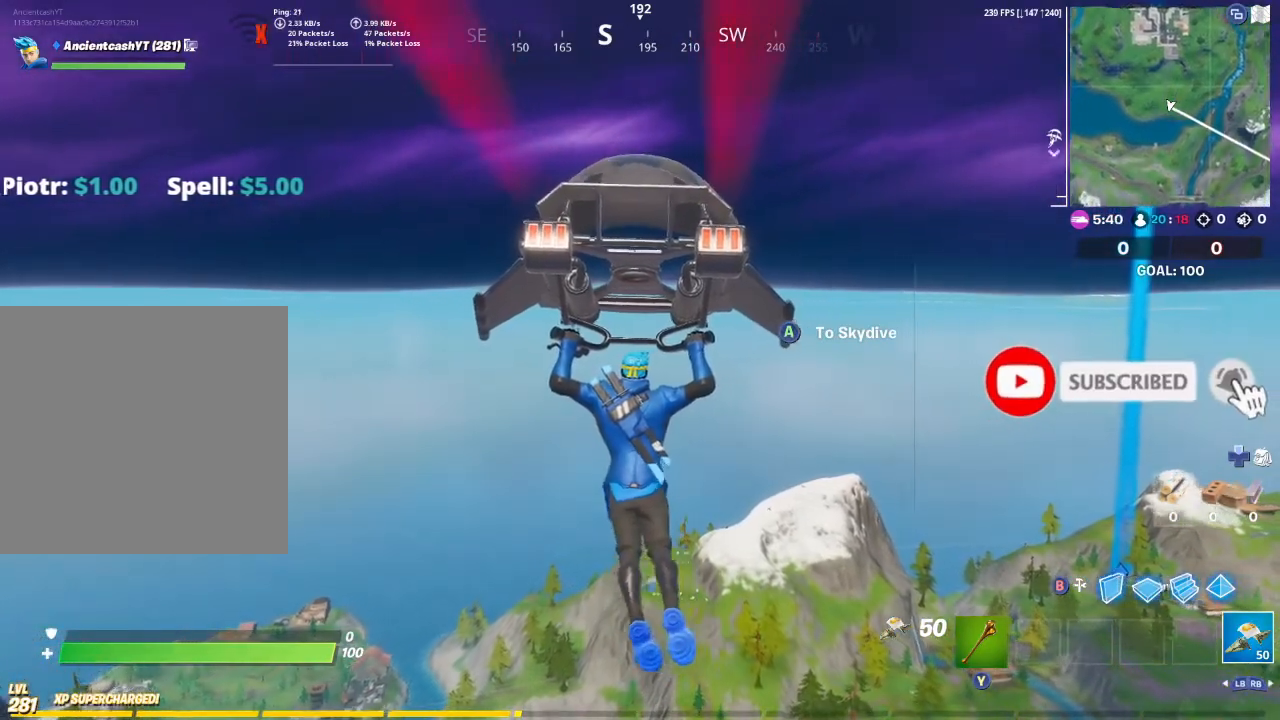
{"buttons": [], "left_stick": "up", "right_stick": "center", "events": []}
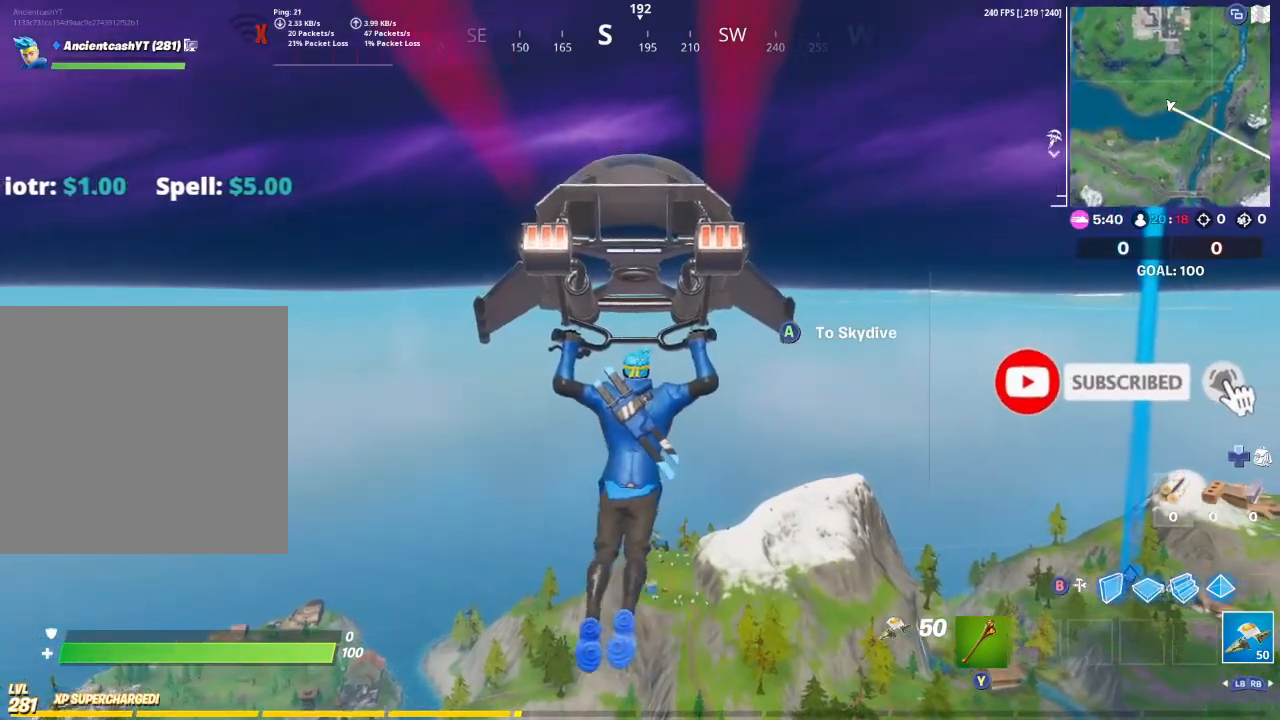
{"buttons": [], "left_stick": "up", "right_stick": "center", "events": []}
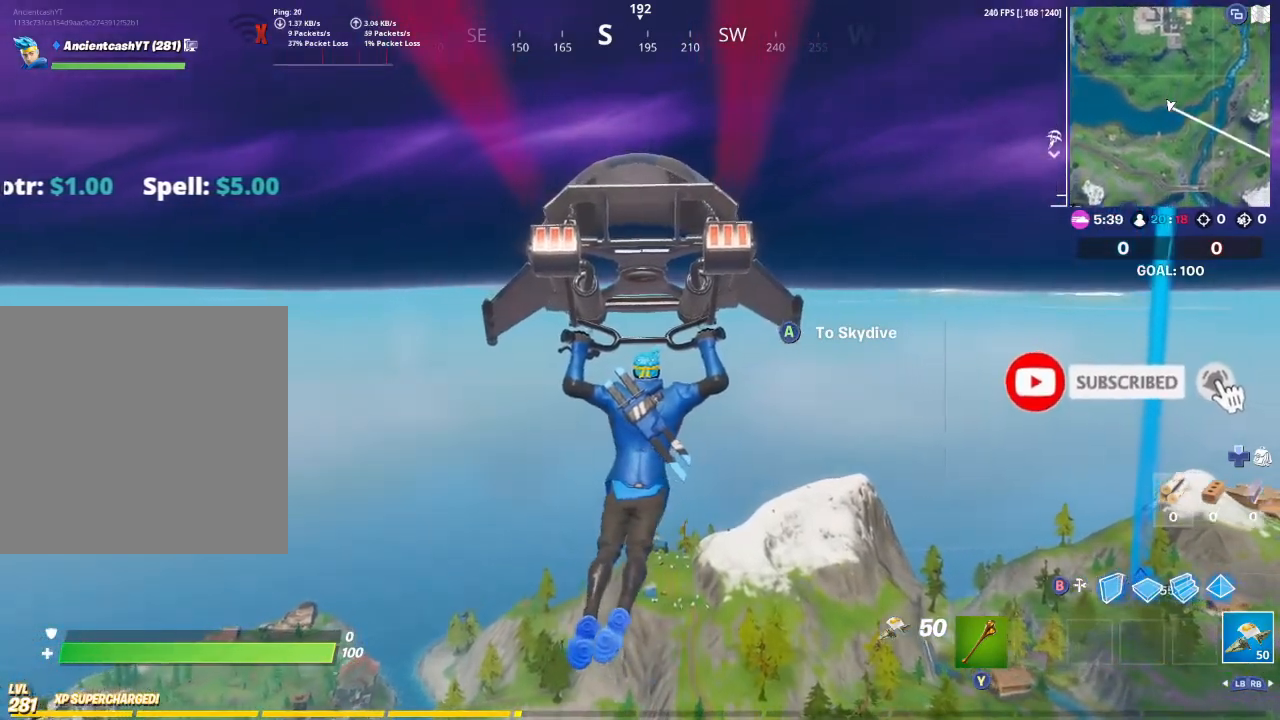
{"buttons": [], "left_stick": "up", "right_stick": "center", "events": []}
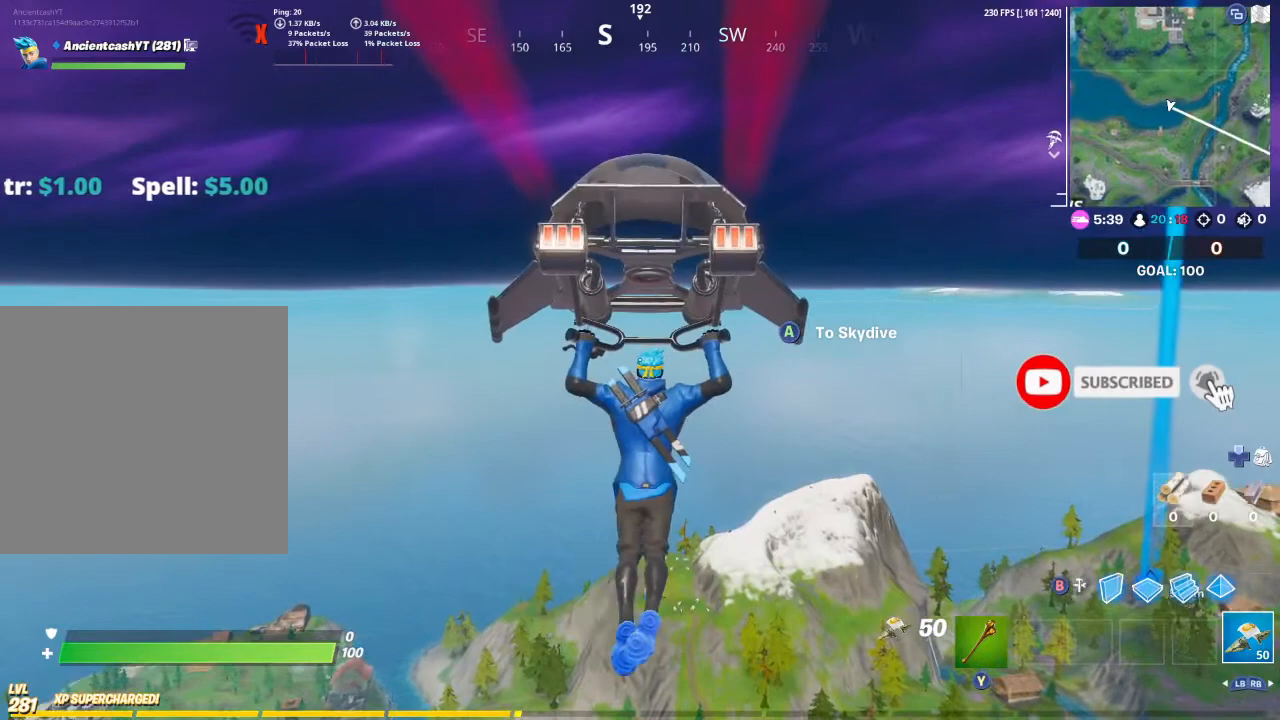
{"buttons": [], "left_stick": "up", "right_stick": "center", "events": [[200, "A", "down"], [333, "A", "up"], [400, "right_stick", "down"], [500, "right_stick", "center"]]}
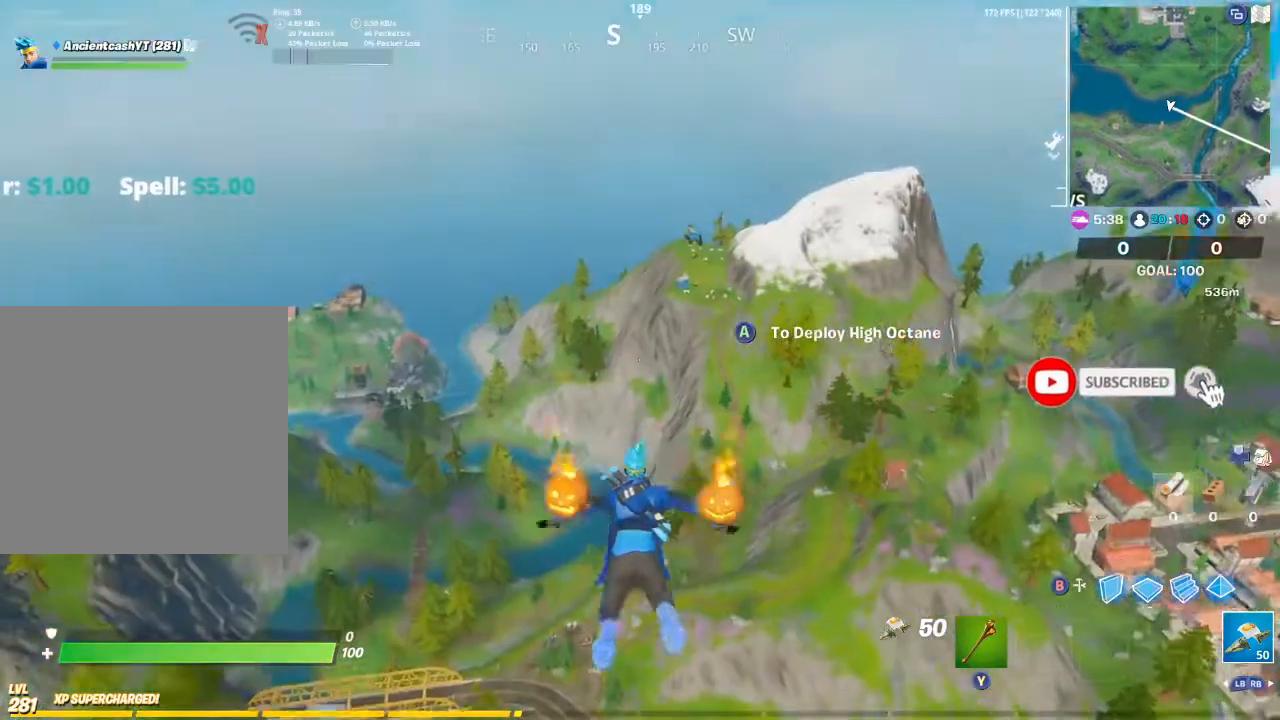
{"buttons": [], "left_stick": "up", "right_stick": "center", "events": []}
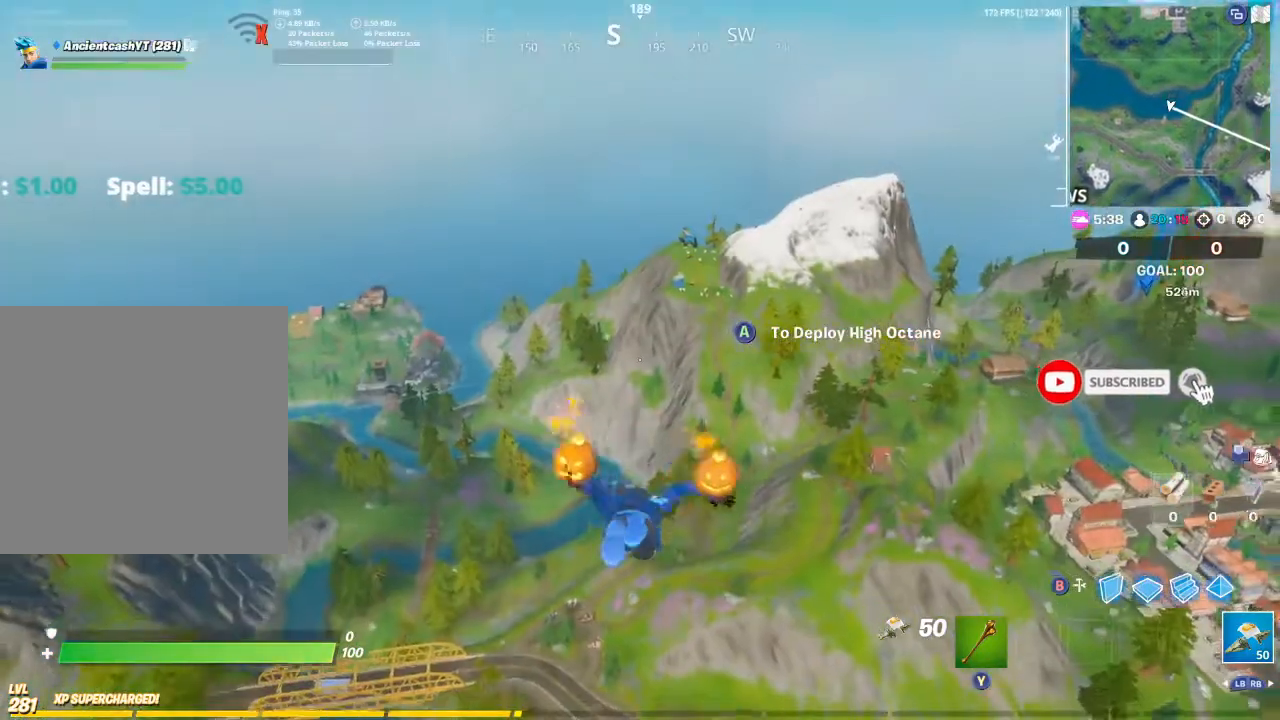
{"buttons": [], "left_stick": "up", "right_stick": "center", "events": []}
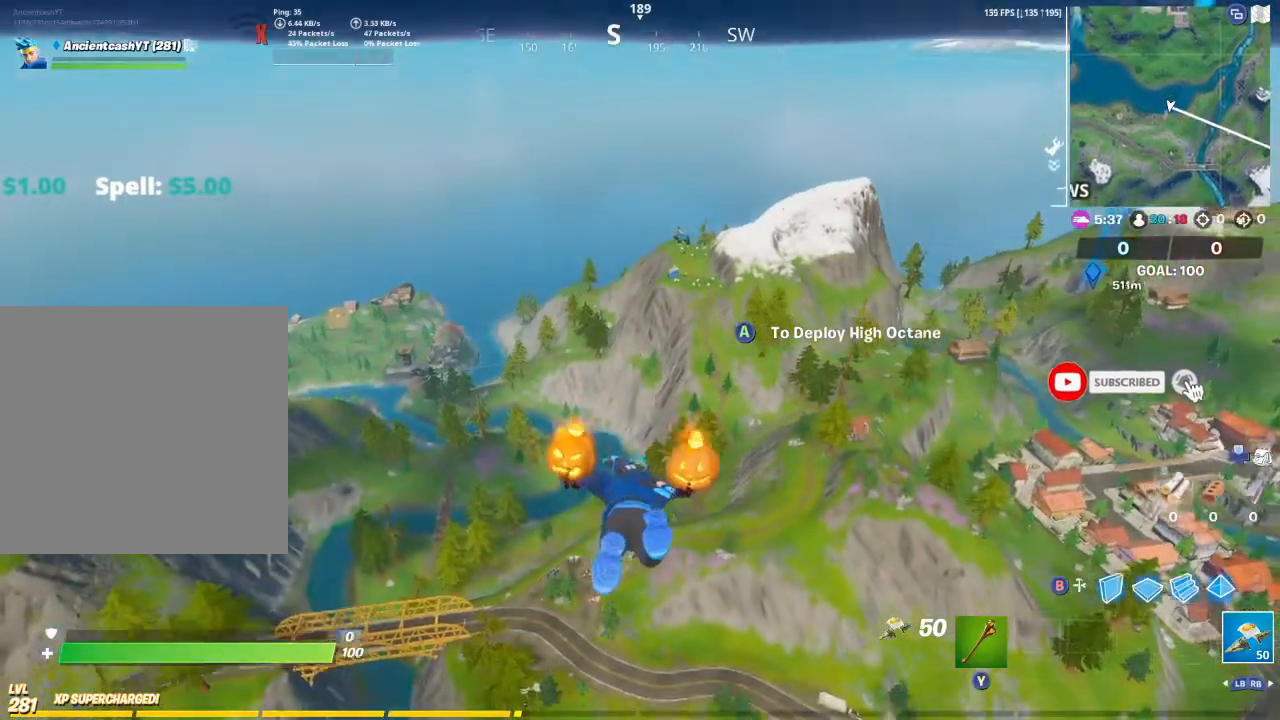
{"buttons": [], "left_stick": "up", "right_stick": "center", "events": []}
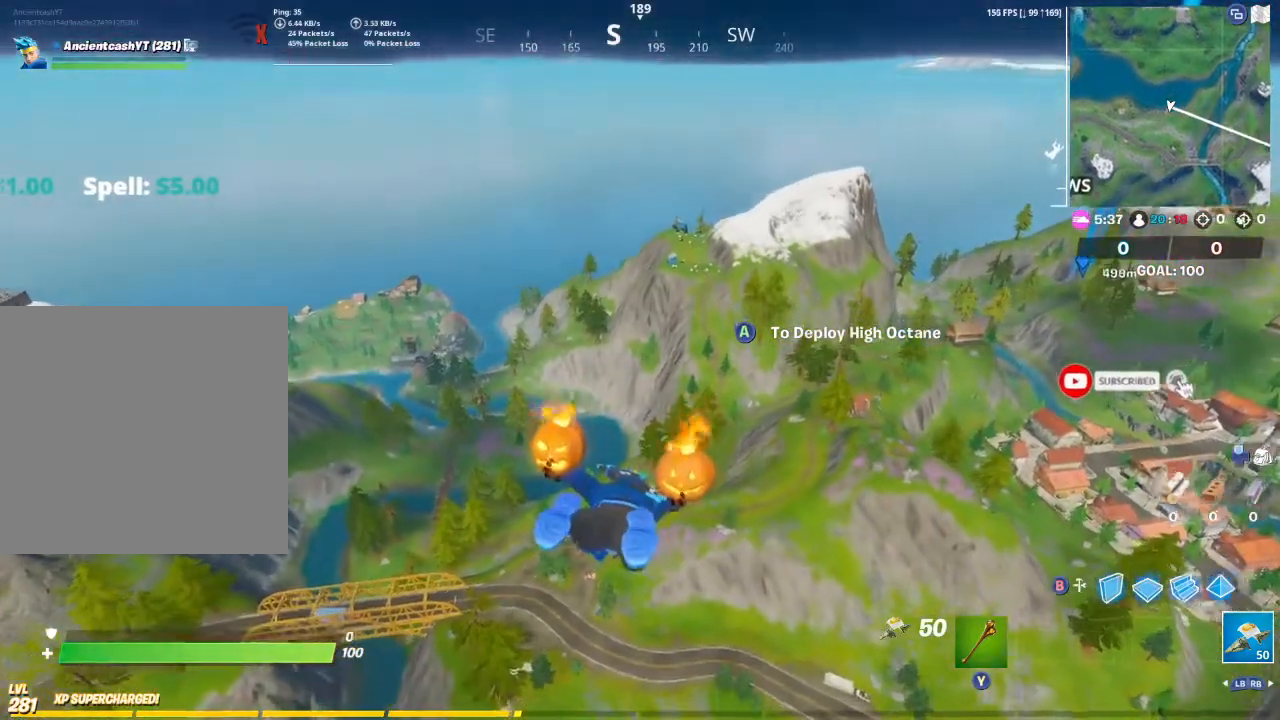
{"buttons": [], "left_stick": "up", "right_stick": "center", "events": []}
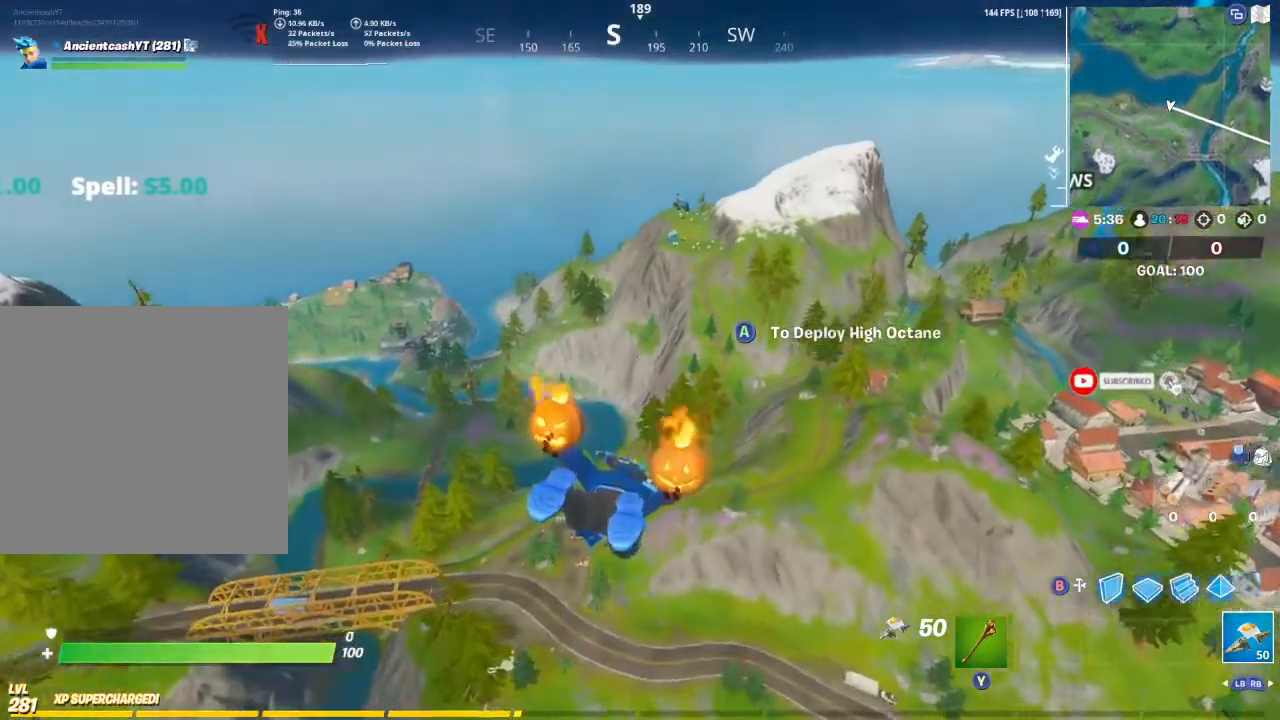
{"buttons": [], "left_stick": "up", "right_stick": "up", "events": [[67, "A", "down"], [200, "A", "up"], [433, "right_stick", "up"]]}
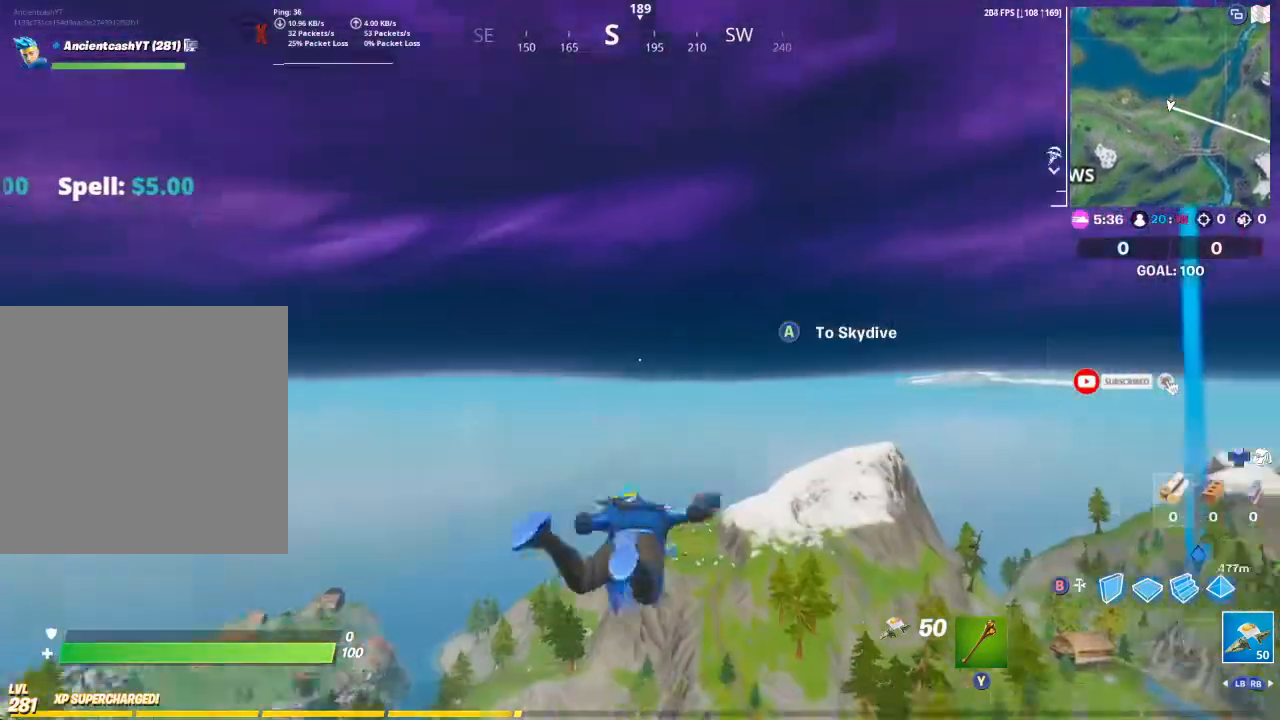
{"buttons": [], "left_stick": "up", "right_stick": "center", "events": [[33, "right_stick", "center"], [367, "right_stick", "down"], [500, "right_stick", "center"]]}
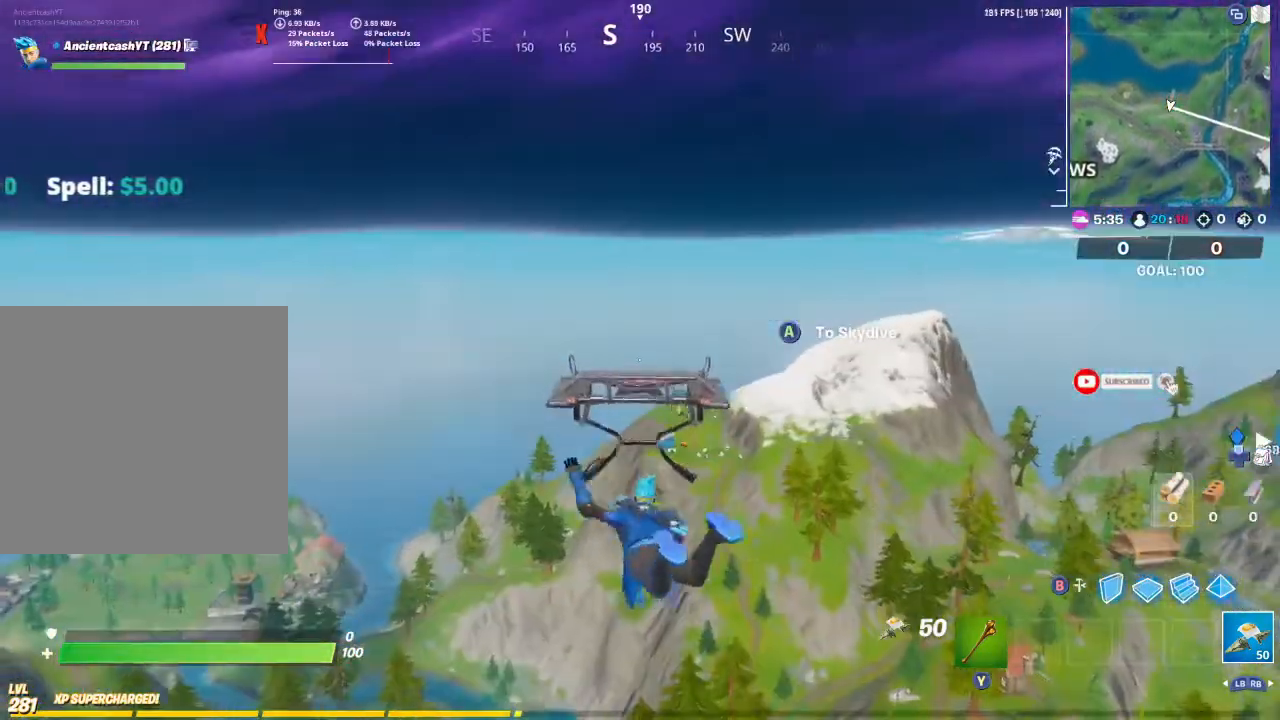
{"buttons": [], "left_stick": "up", "right_stick": "center", "events": []}
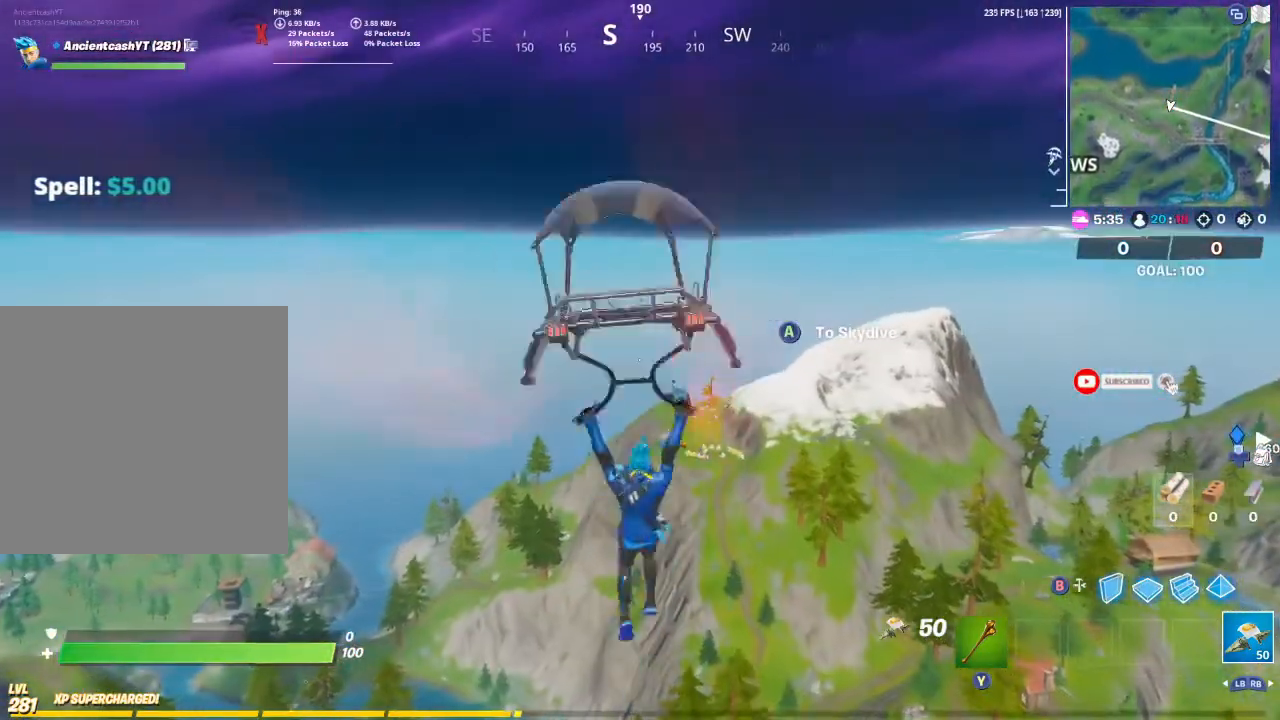
{"buttons": [], "left_stick": "up", "right_stick": "center", "events": []}
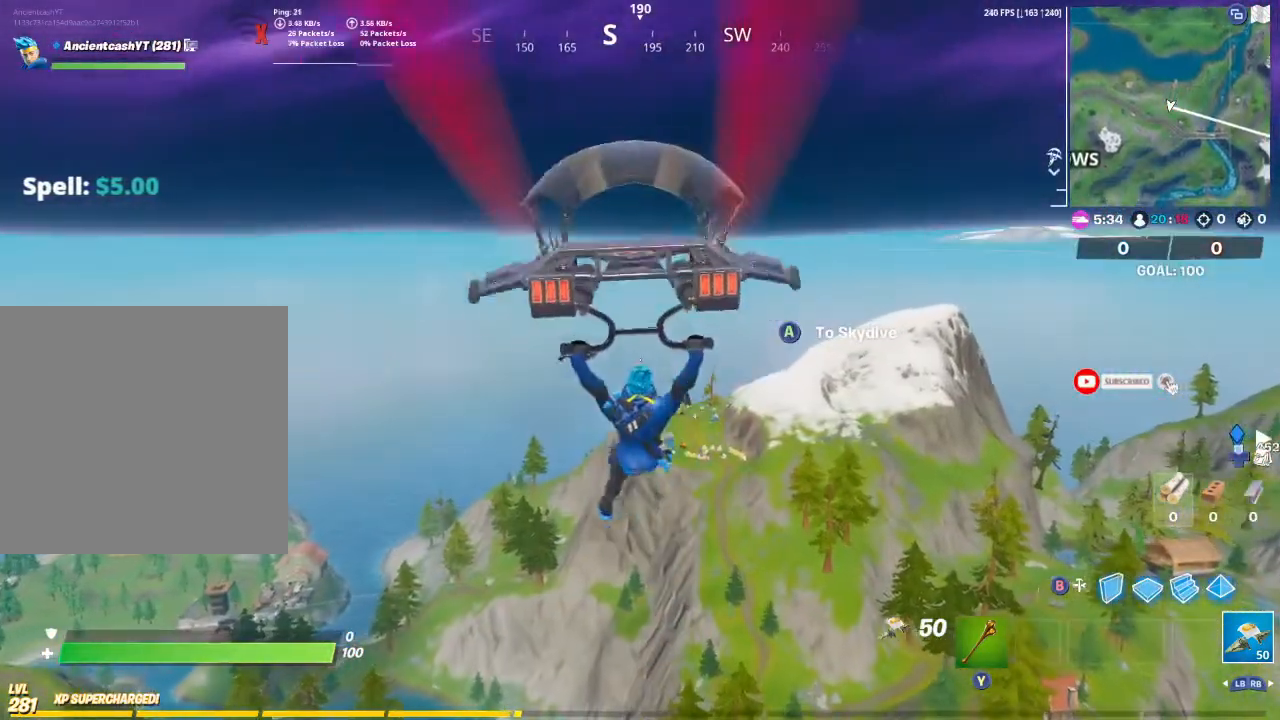
{"buttons": [], "left_stick": "up", "right_stick": "center", "events": []}
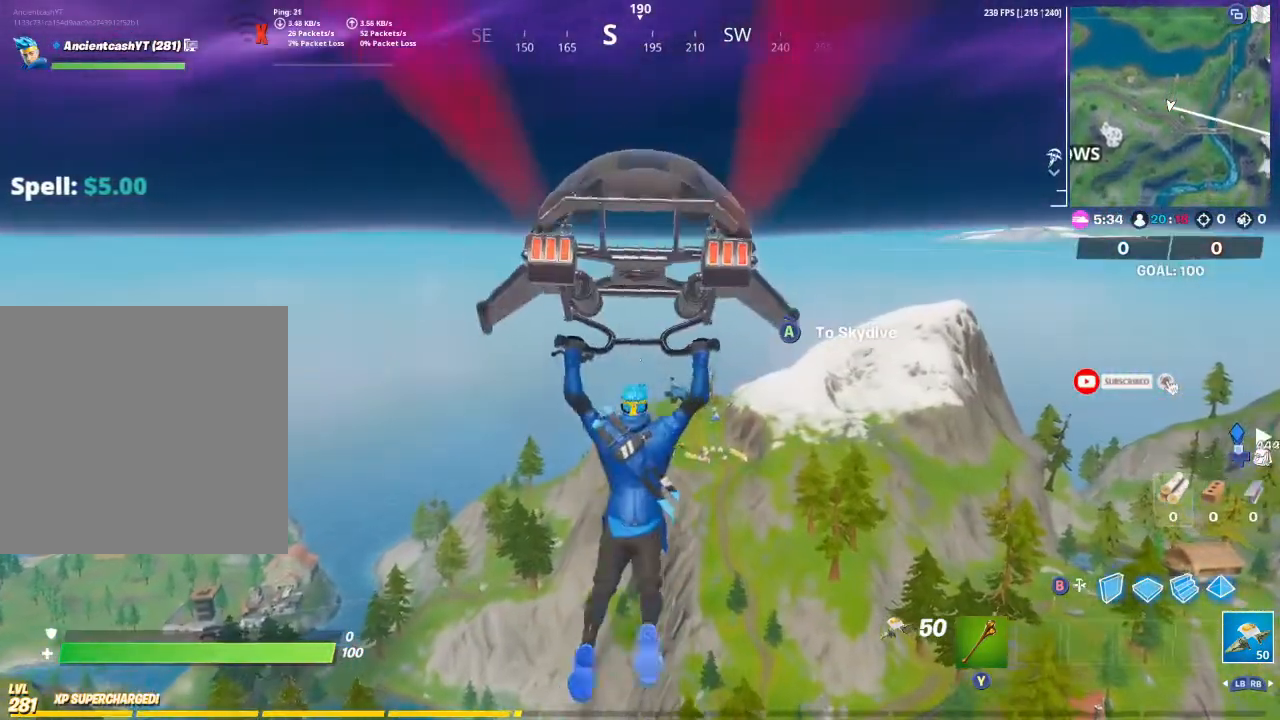
{"buttons": [], "left_stick": "up", "right_stick": "center", "events": []}
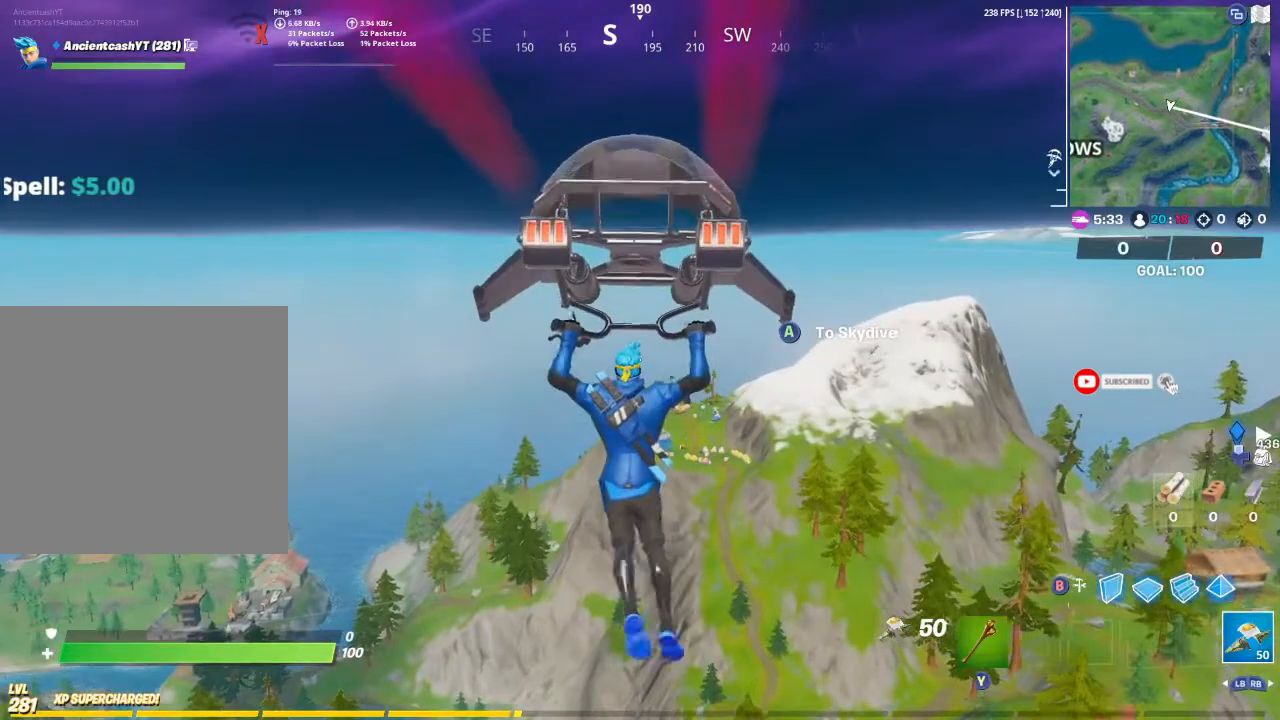
{"buttons": [], "left_stick": "up", "right_stick": "center", "events": []}
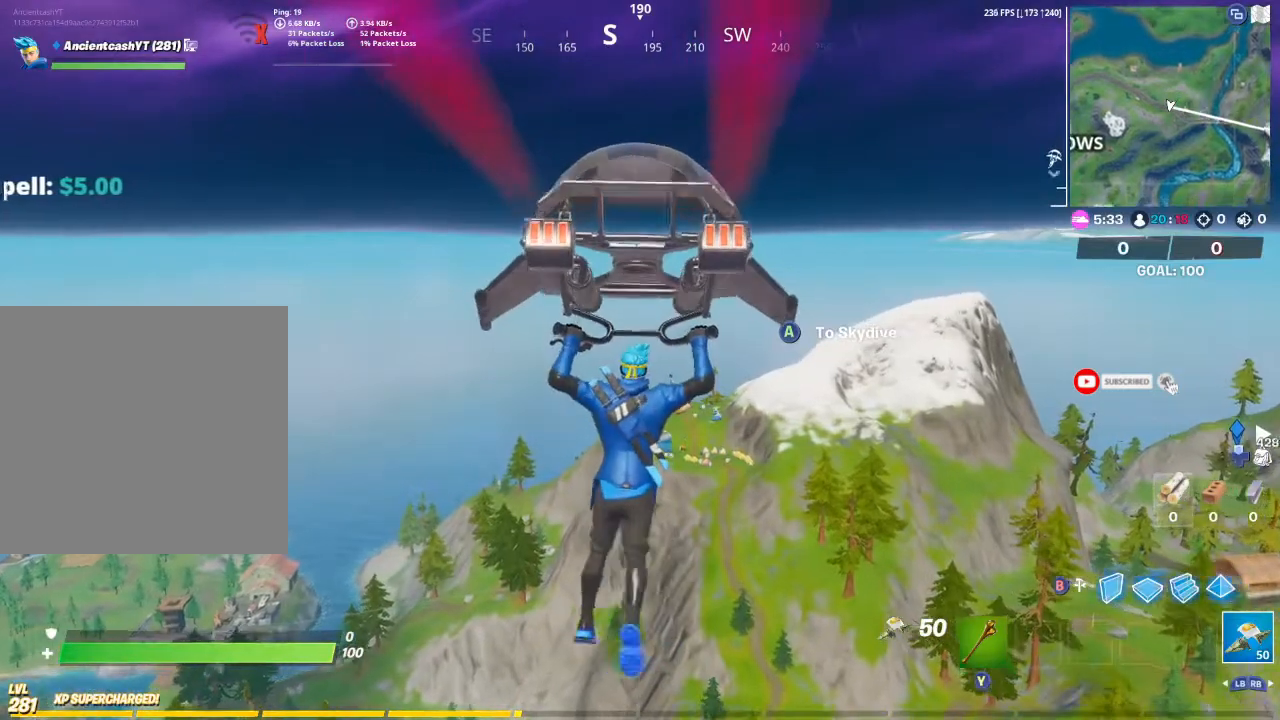
{"buttons": [], "left_stick": "up", "right_stick": "center", "events": []}
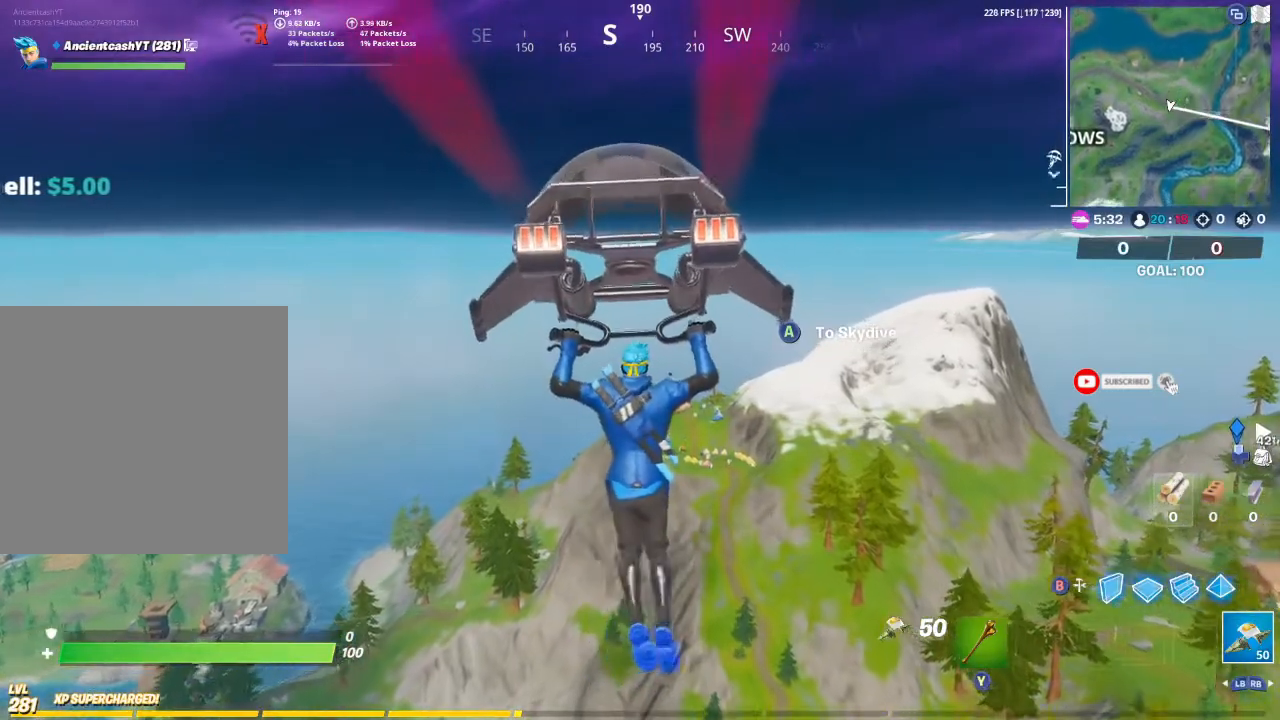
{"buttons": [], "left_stick": "up", "right_stick": "center", "events": [[267, "right_stick", "right"], [400, "right_stick", "center"]]}
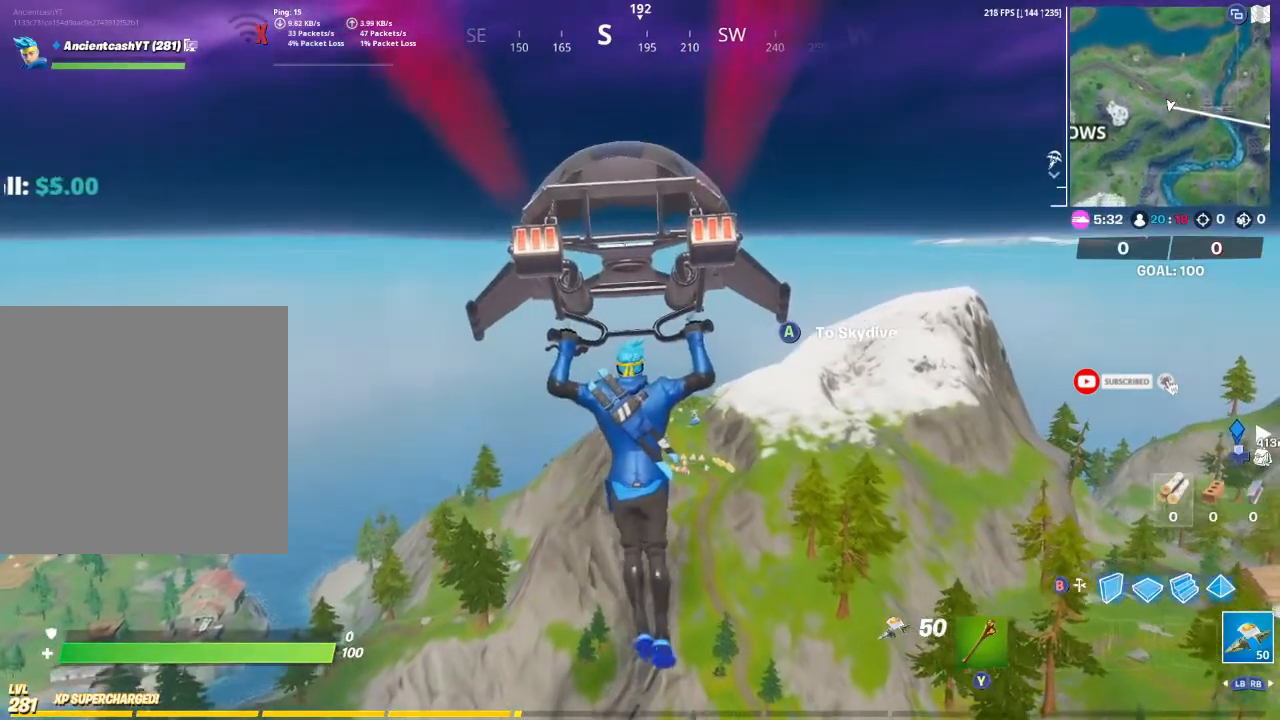
{"buttons": [], "left_stick": "up", "right_stick": "center", "events": []}
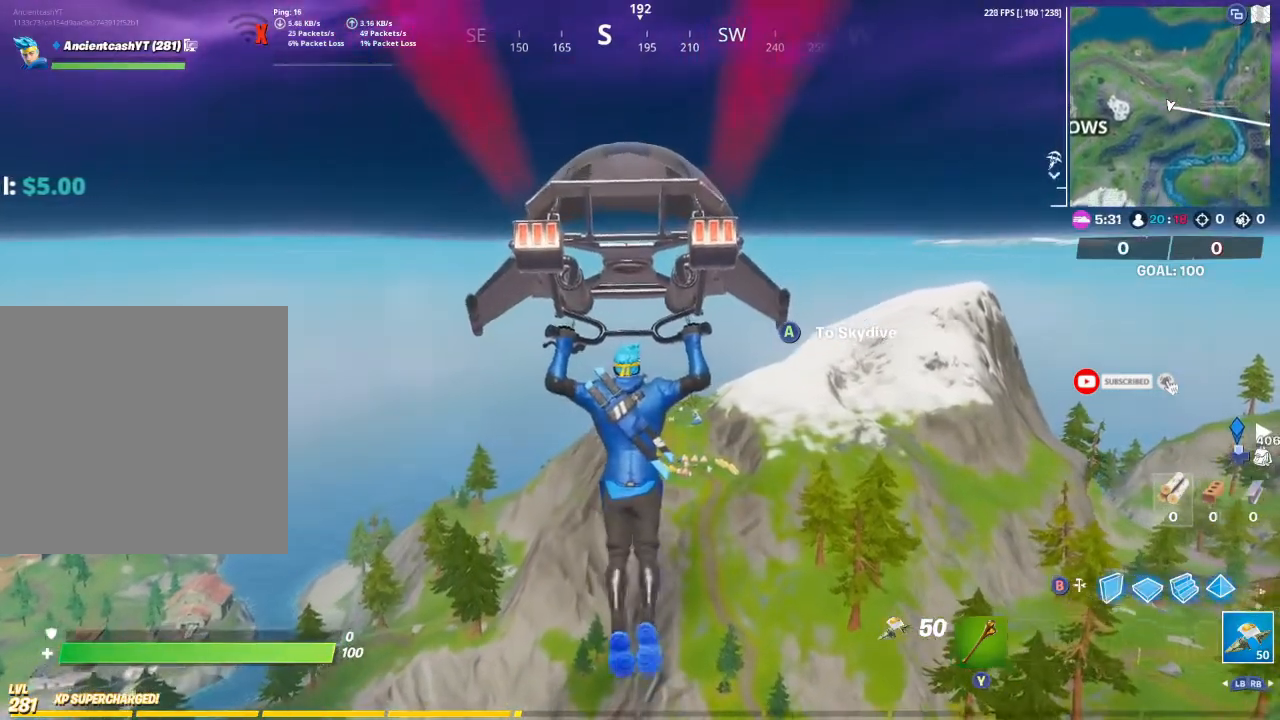
{"buttons": [], "left_stick": "up", "right_stick": "center", "events": []}
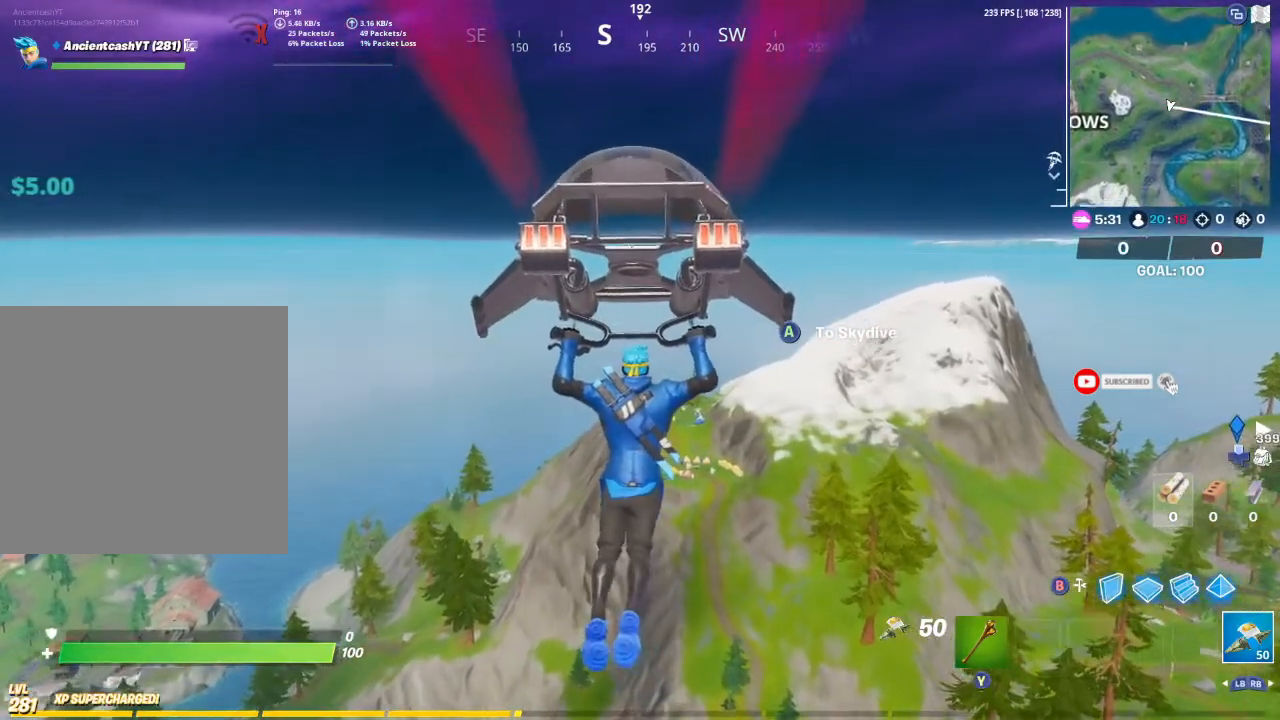
{"buttons": [], "left_stick": "up", "right_stick": "center", "events": []}
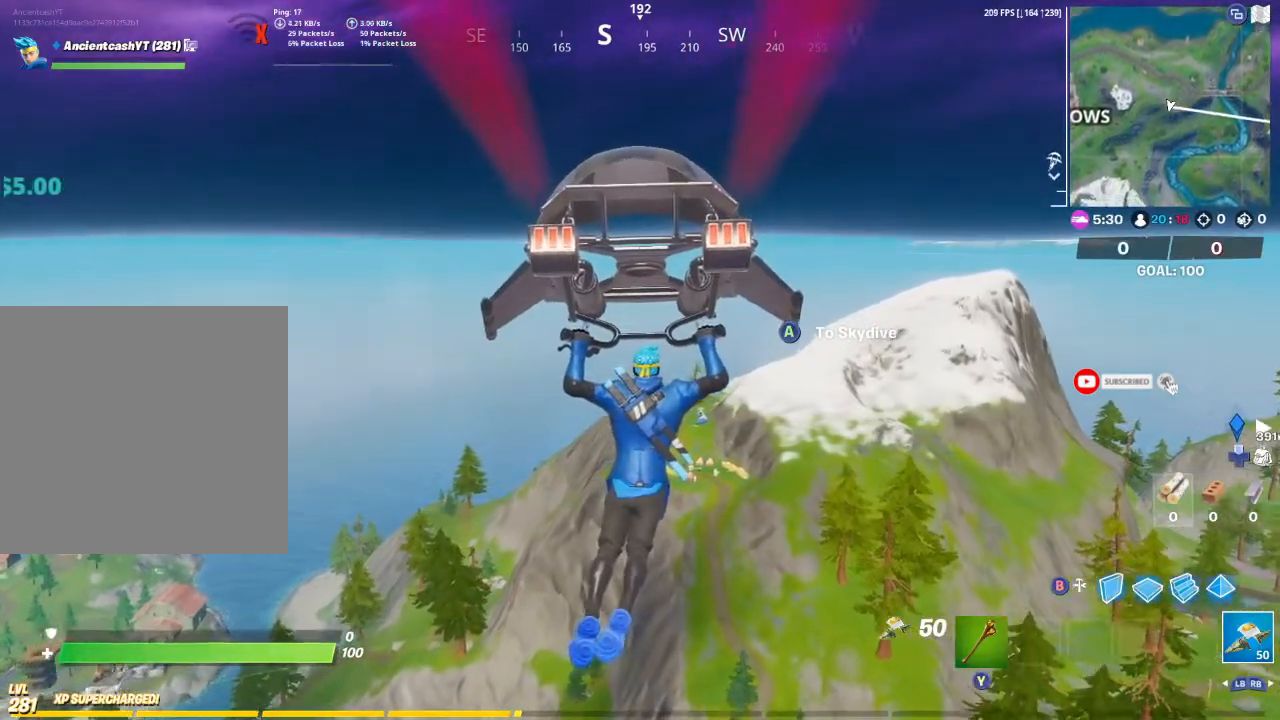
{"buttons": [], "left_stick": "up", "right_stick": "center", "events": []}